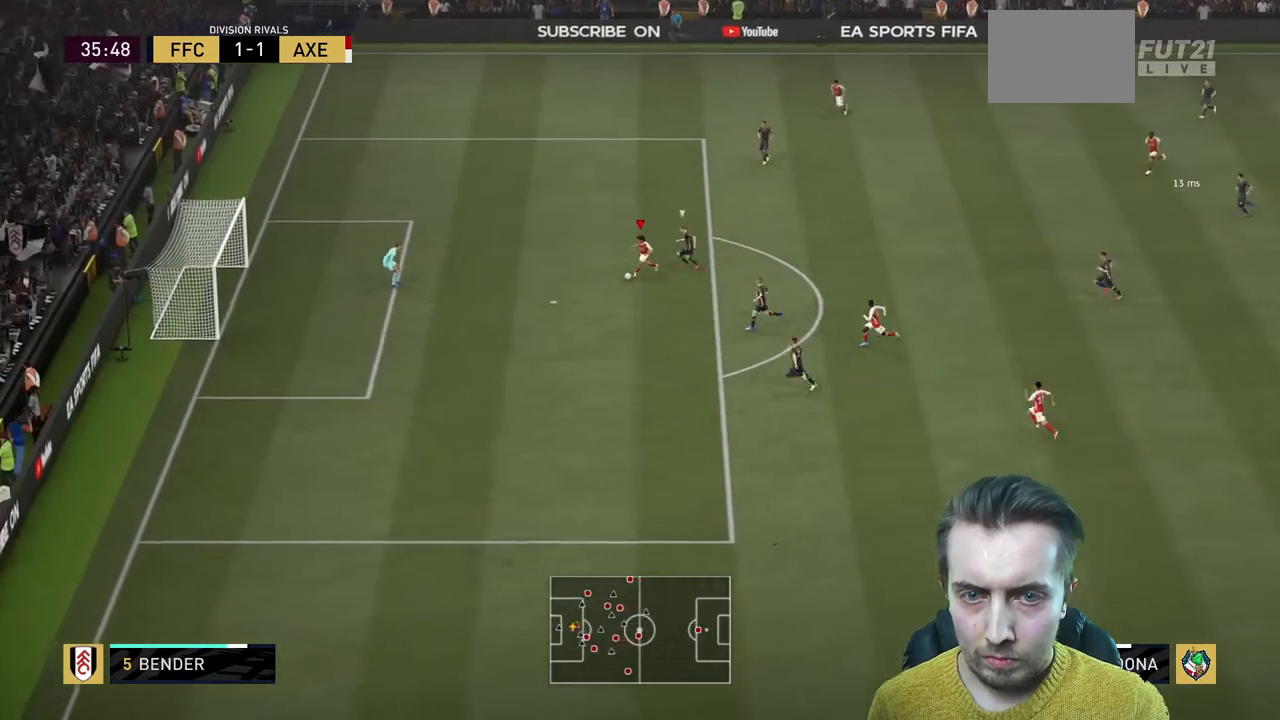
Gameplay with a controller (Xbox layout); each line is a JSON object with the inputs held at the frame after it (dt_ms = milliseconds from this image to that frame). "events" lists button and stick changes between this image and that frame as [ms after this image, input, new state], when the widget could be followed in between. Not read: L3 R3.
{"dt_ms": 501, "buttons": ["R2"], "left_stick": "down-left", "right_stick": "center", "events": []}
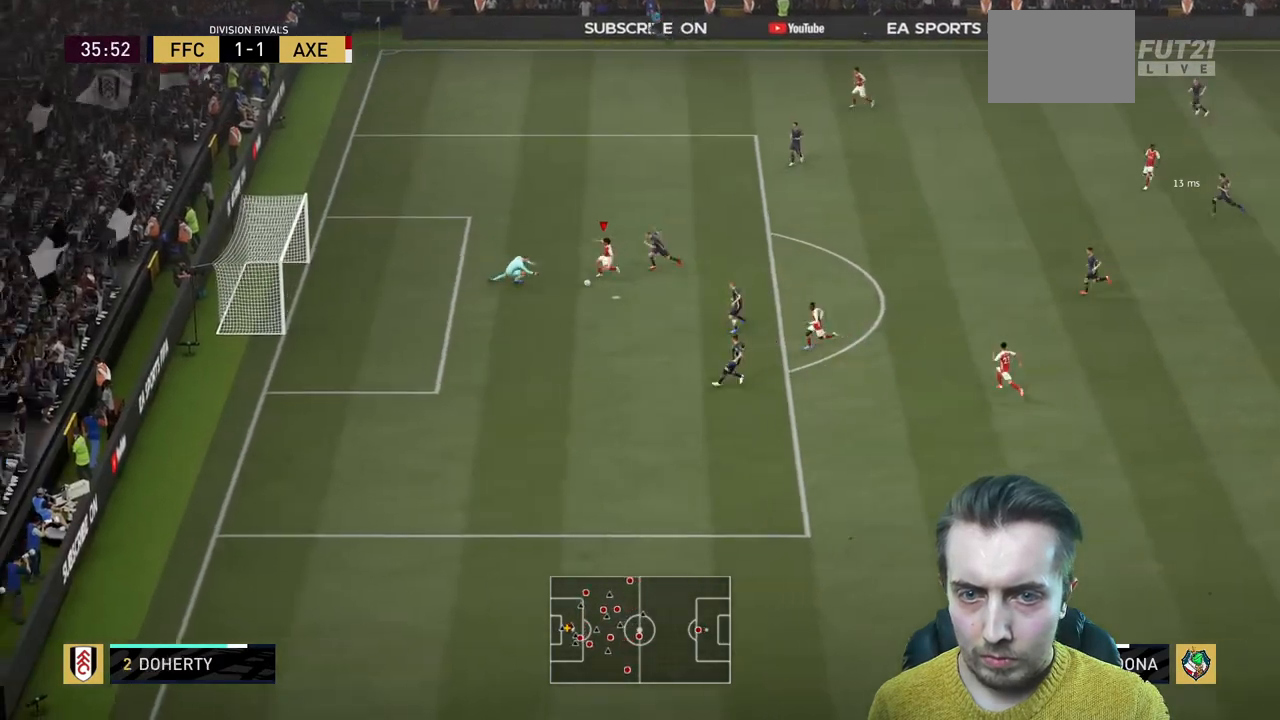
{"dt_ms": 500, "buttons": ["R2"], "left_stick": "center", "right_stick": "center", "events": [[333, "left_stick", "center"]]}
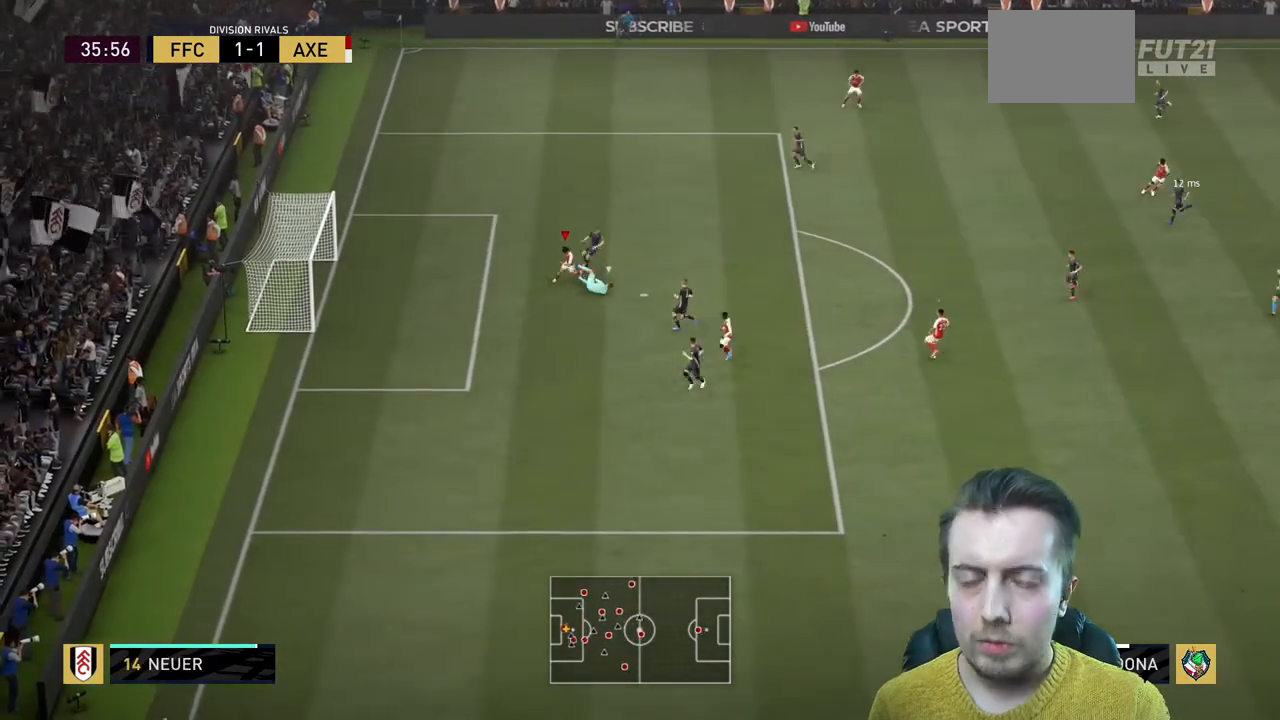
{"dt_ms": 501, "buttons": ["R2"], "left_stick": "right", "right_stick": "center", "events": [[167, "left_stick", "right"]]}
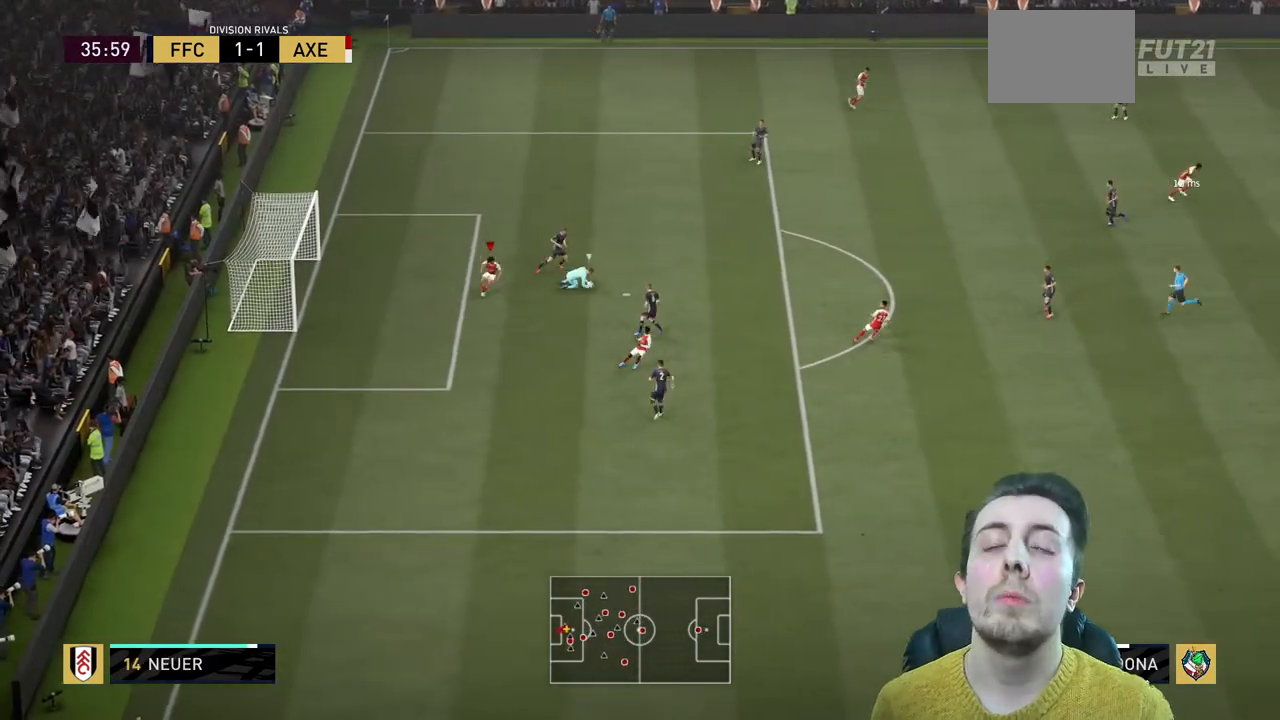
{"dt_ms": 500, "buttons": ["R2"], "left_stick": "right", "right_stick": "center", "events": []}
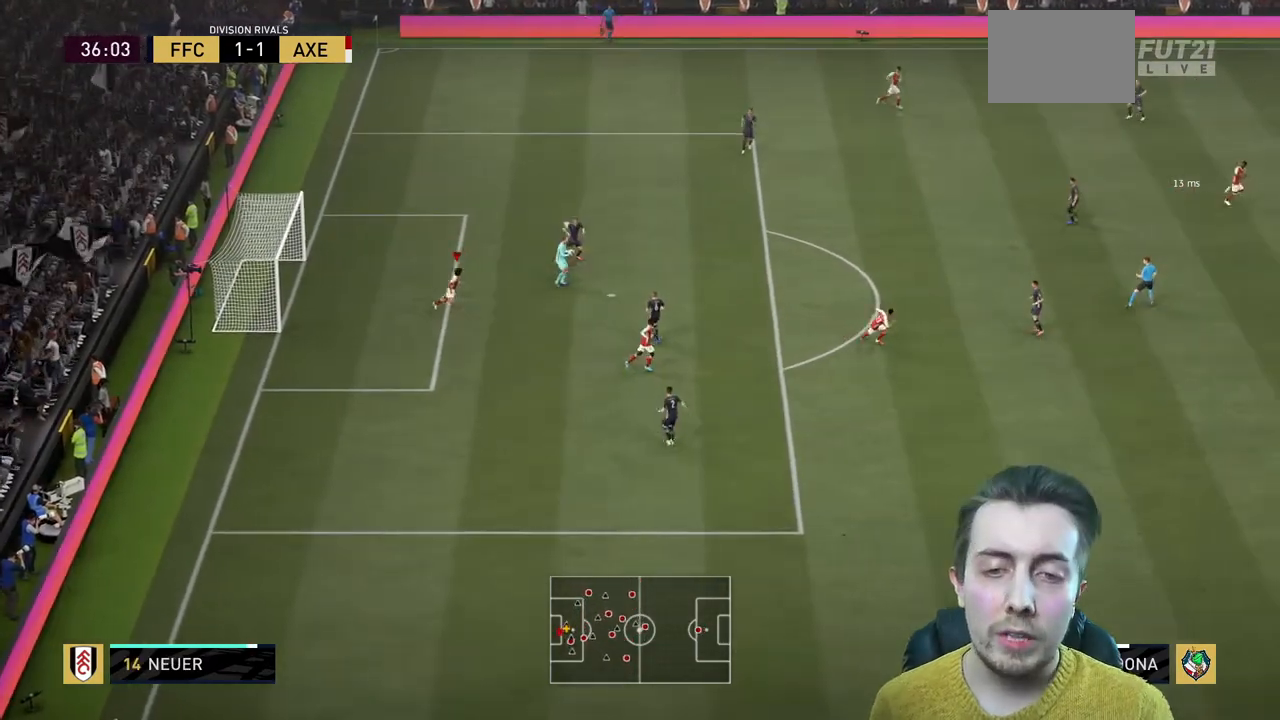
{"dt_ms": 501, "buttons": ["R2"], "left_stick": "up-right", "right_stick": "center", "events": [[67, "left_stick", "up-right"]]}
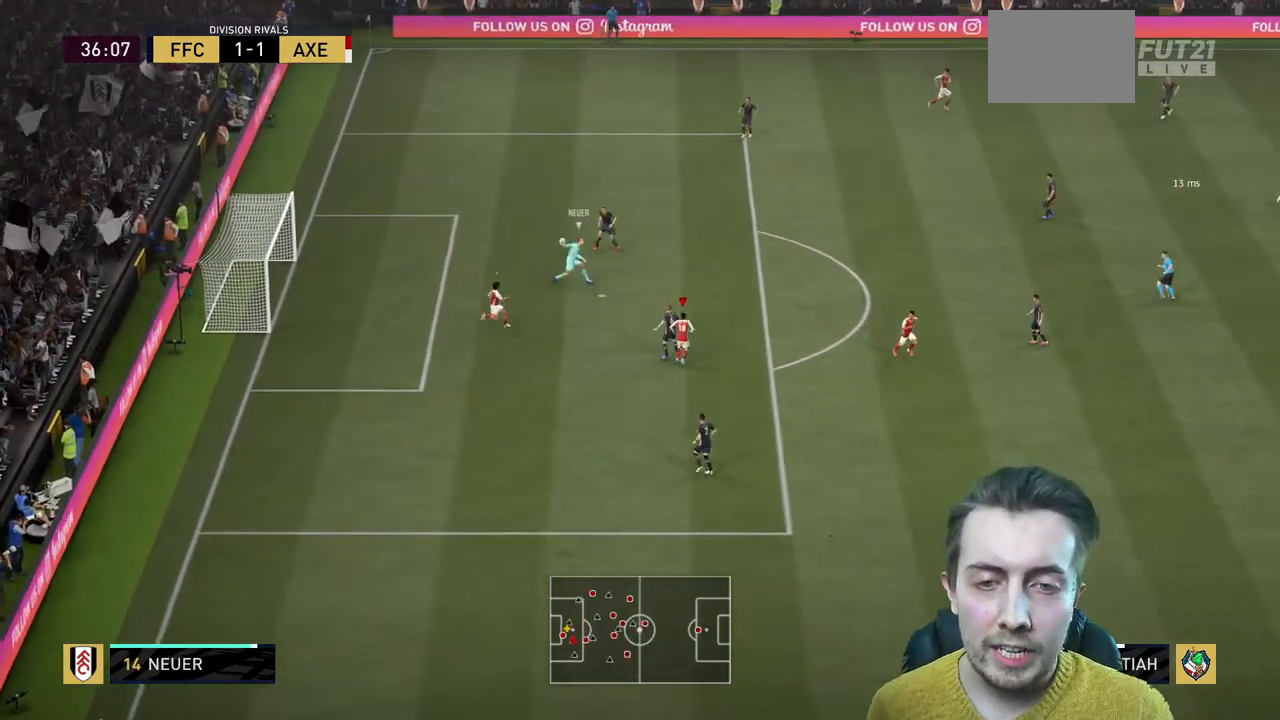
{"dt_ms": 500, "buttons": ["R2"], "left_stick": "left", "right_stick": "center", "events": [[367, "left_stick", "up-left"], [434, "left_stick", "left"]]}
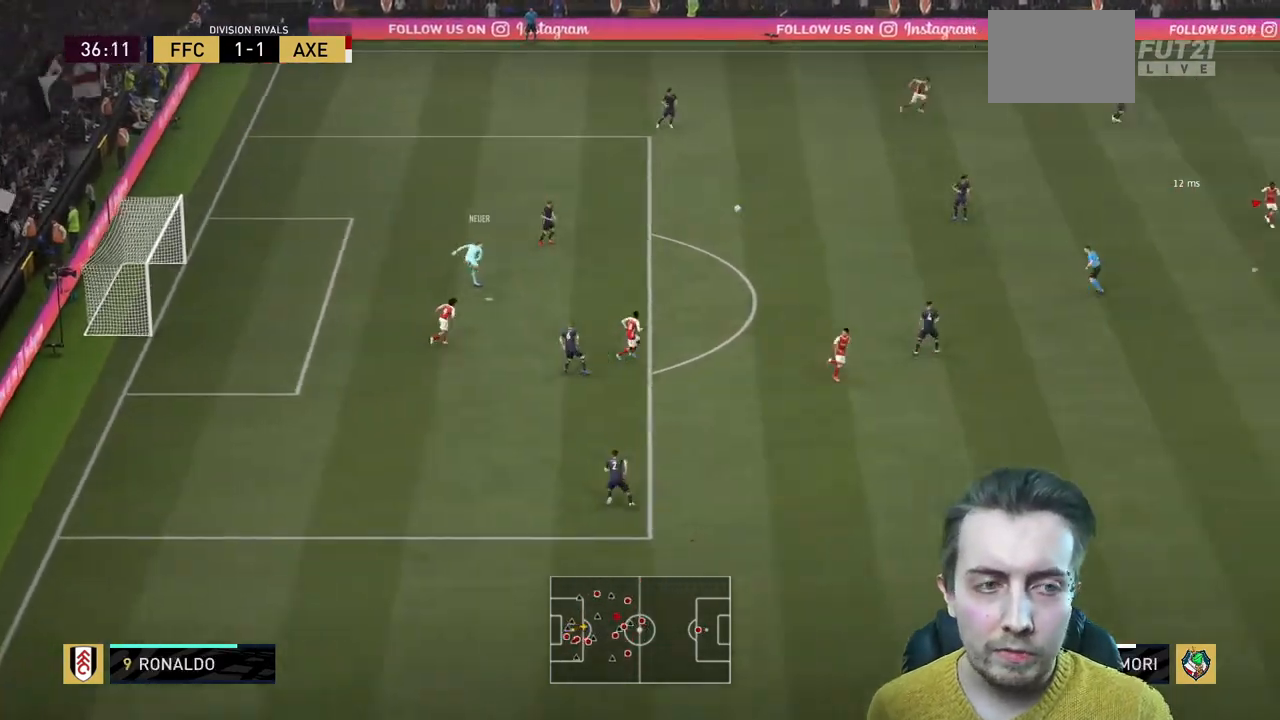
{"dt_ms": 501, "buttons": ["R2"], "left_stick": "down-left", "right_stick": "center", "events": [[34, "A", "down"], [34, "R2", "up"], [167, "A", "up"], [167, "left_stick", "down-left"], [200, "R2", "down"], [334, "A", "down"], [467, "A", "up"]]}
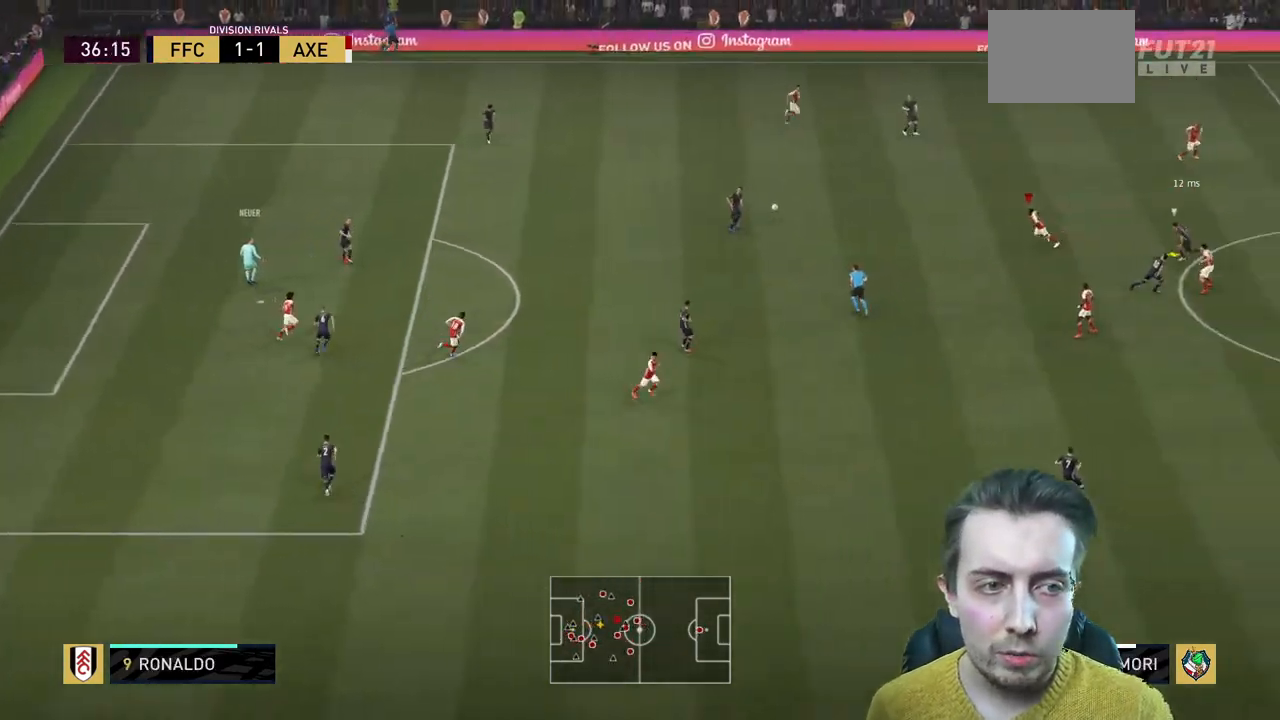
{"dt_ms": 500, "buttons": ["R2"], "left_stick": "down-left", "right_stick": "center", "events": [[33, "A", "down"], [167, "A", "up"], [233, "A", "down"], [367, "A", "up"]]}
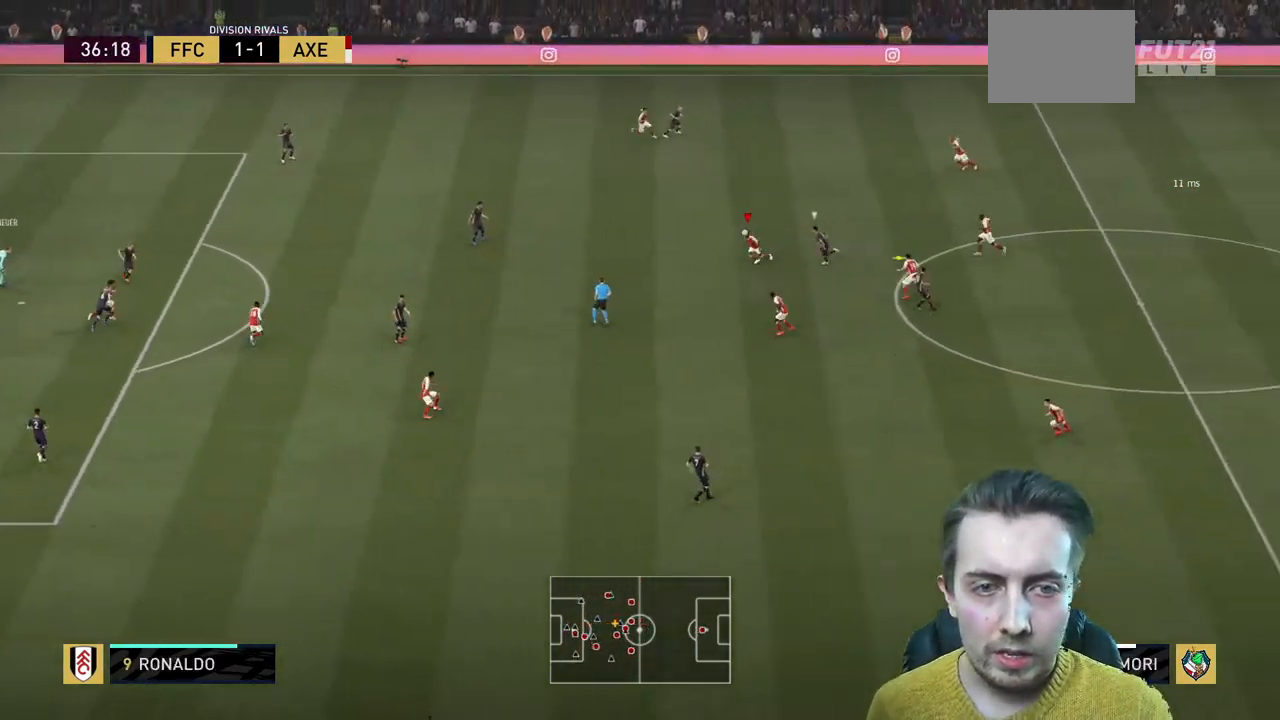
{"dt_ms": 501, "buttons": [], "left_stick": "down", "right_stick": "center", "events": [[200, "left_stick", "center"], [467, "left_stick", "down"], [501, "R2", "up"]]}
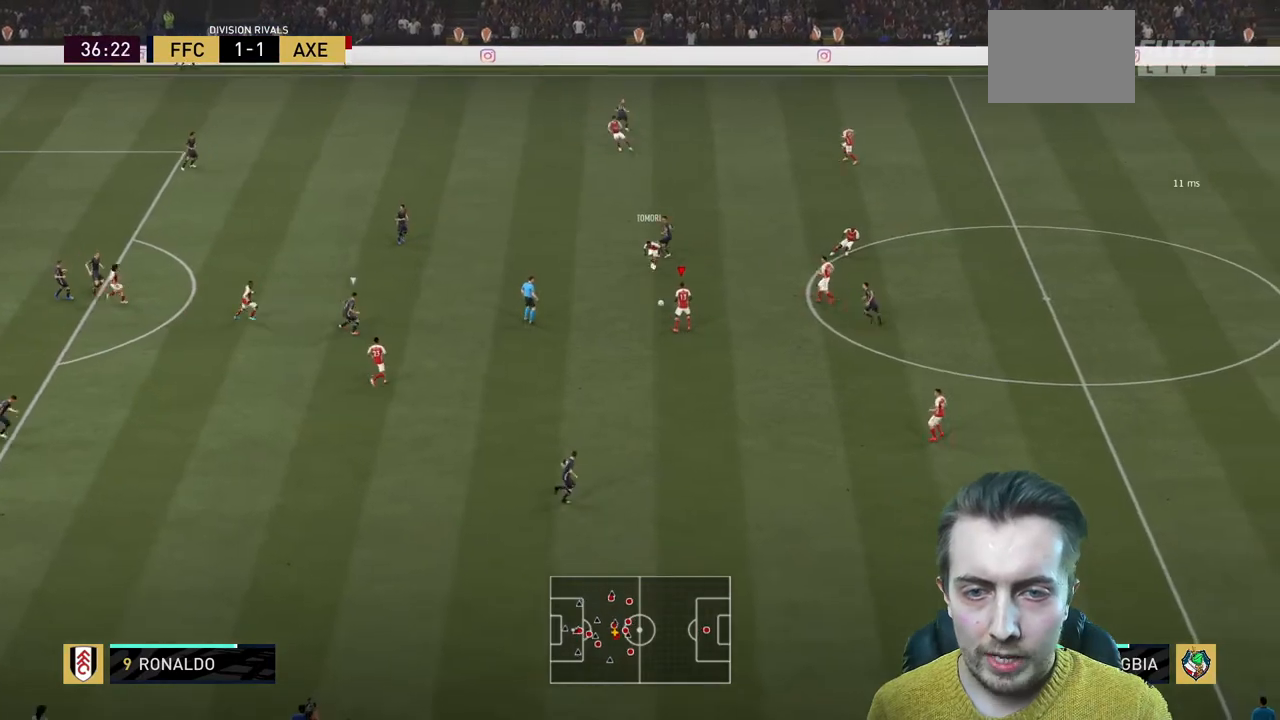
{"dt_ms": 500, "buttons": [], "left_stick": "left", "right_stick": "center", "events": [[66, "left_stick", "down-left"], [333, "left_stick", "left"]]}
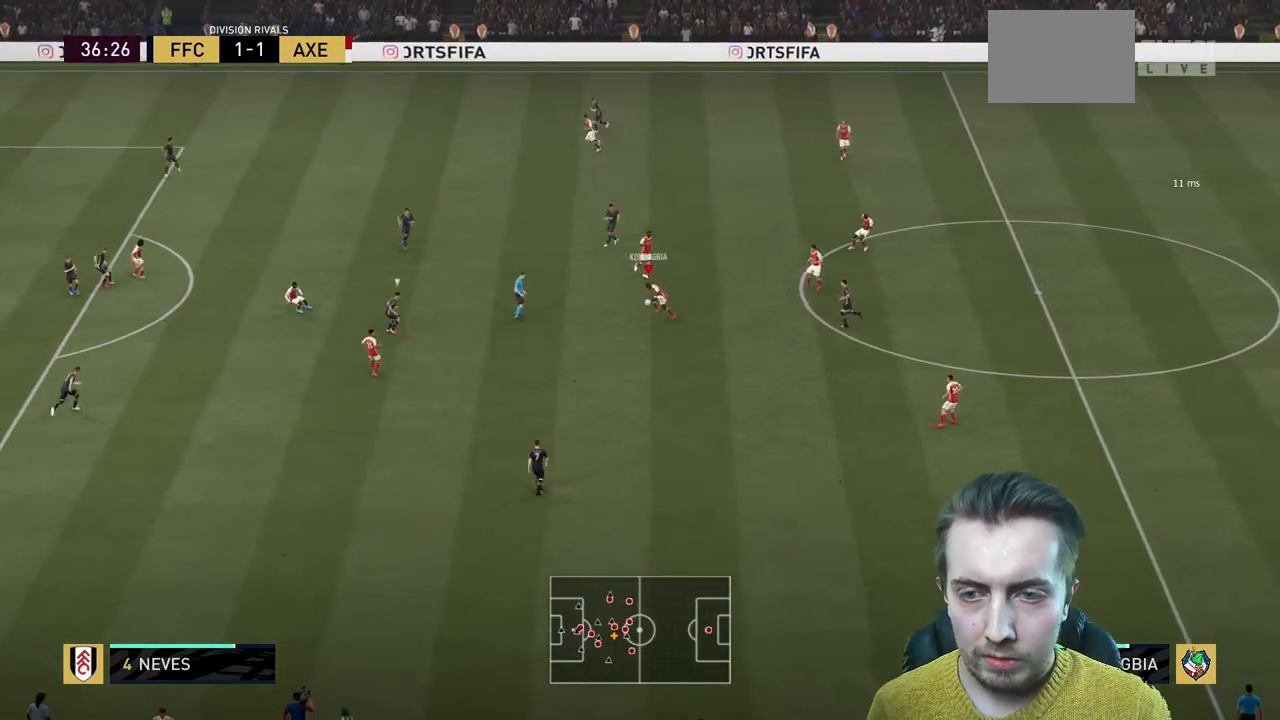
{"dt_ms": 501, "buttons": [], "left_stick": "left", "right_stick": "center", "events": [[167, "A", "down"], [334, "A", "up"]]}
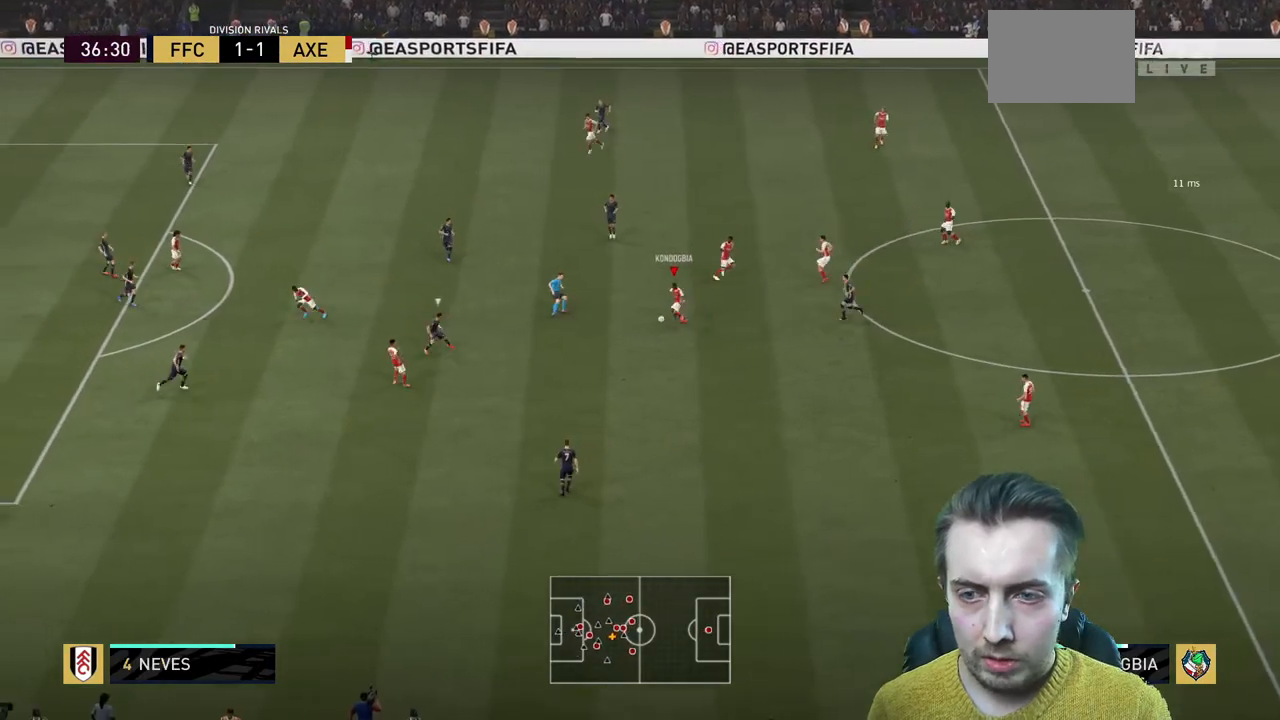
{"dt_ms": 500, "buttons": [], "left_stick": "center", "right_stick": "center", "events": [[300, "left_stick", "center"]]}
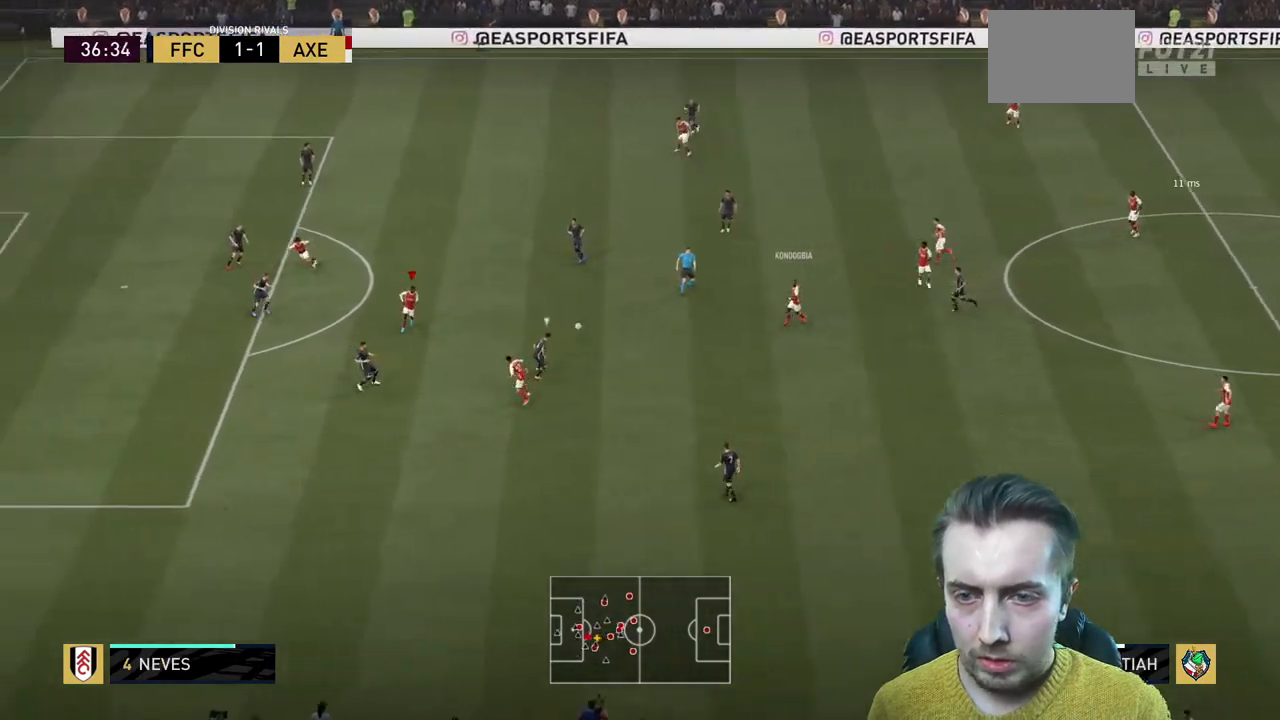
{"dt_ms": 501, "buttons": ["A"], "left_stick": "up", "right_stick": "center", "events": [[67, "left_stick", "up"], [467, "A", "down"]]}
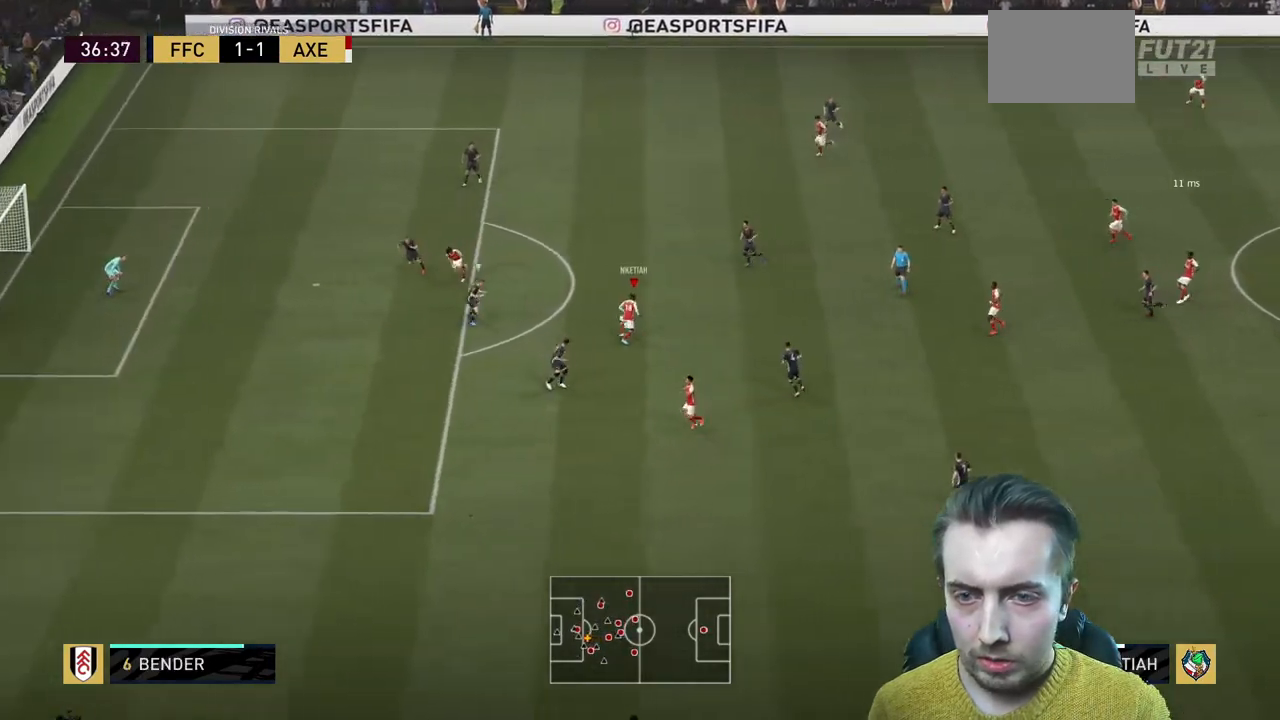
{"dt_ms": 500, "buttons": [], "left_stick": "center", "right_stick": "center", "events": [[66, "A", "up"], [400, "left_stick", "center"]]}
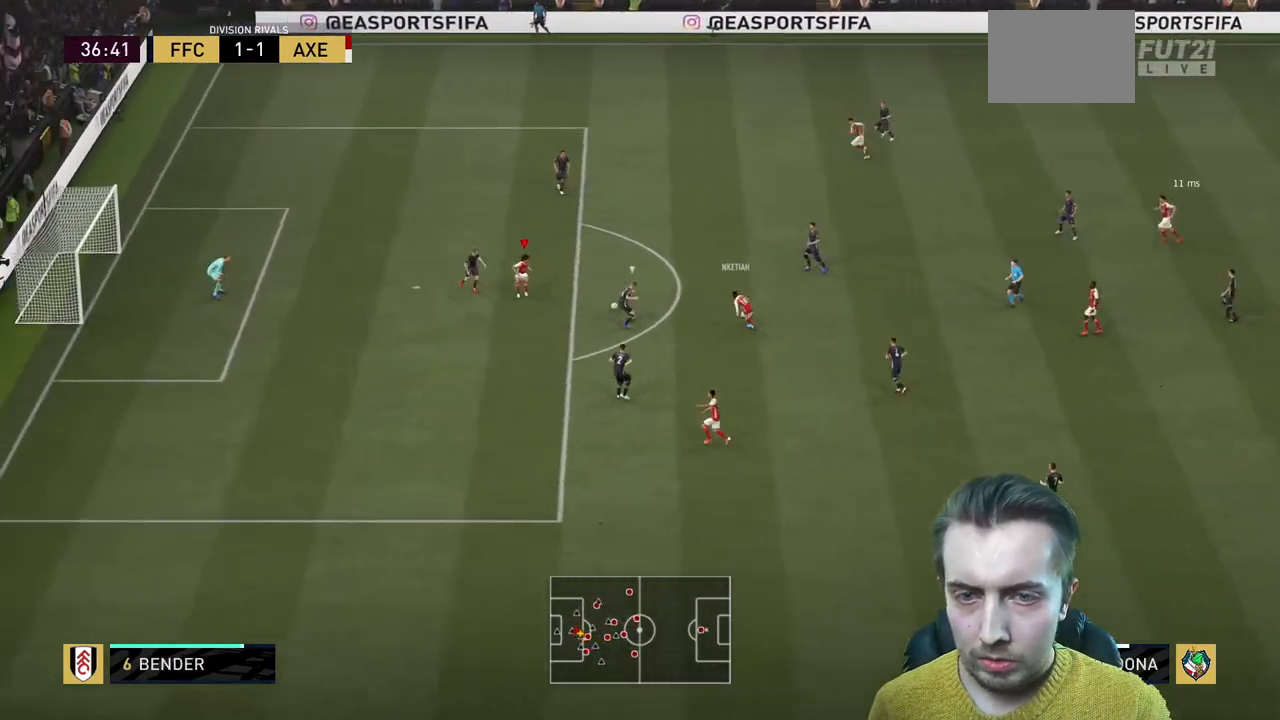
{"dt_ms": 501, "buttons": [], "left_stick": "up", "right_stick": "center", "events": [[34, "left_stick", "down-right"], [267, "left_stick", "up-right"], [467, "left_stick", "up"]]}
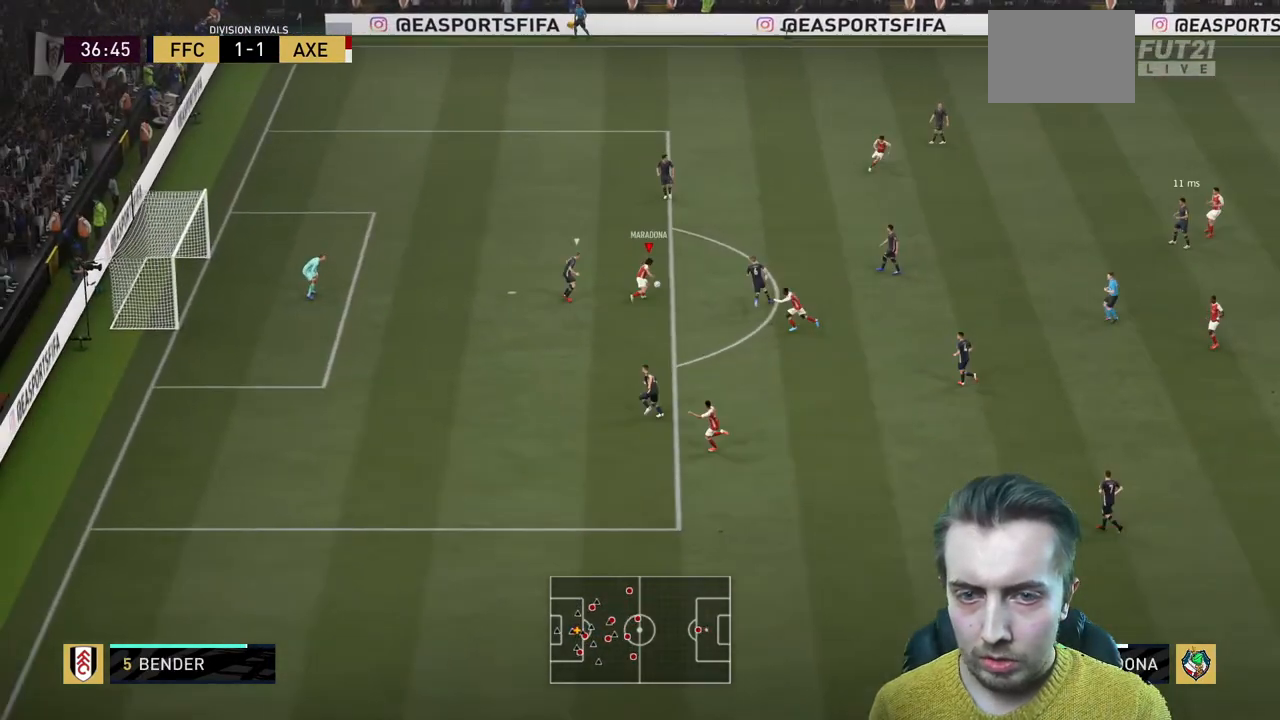
{"dt_ms": 500, "buttons": ["R2"], "left_stick": "down", "right_stick": "center", "events": [[267, "left_stick", "left"], [300, "Y", "down"], [333, "R2", "down"], [333, "left_stick", "down"], [400, "Y", "up"]]}
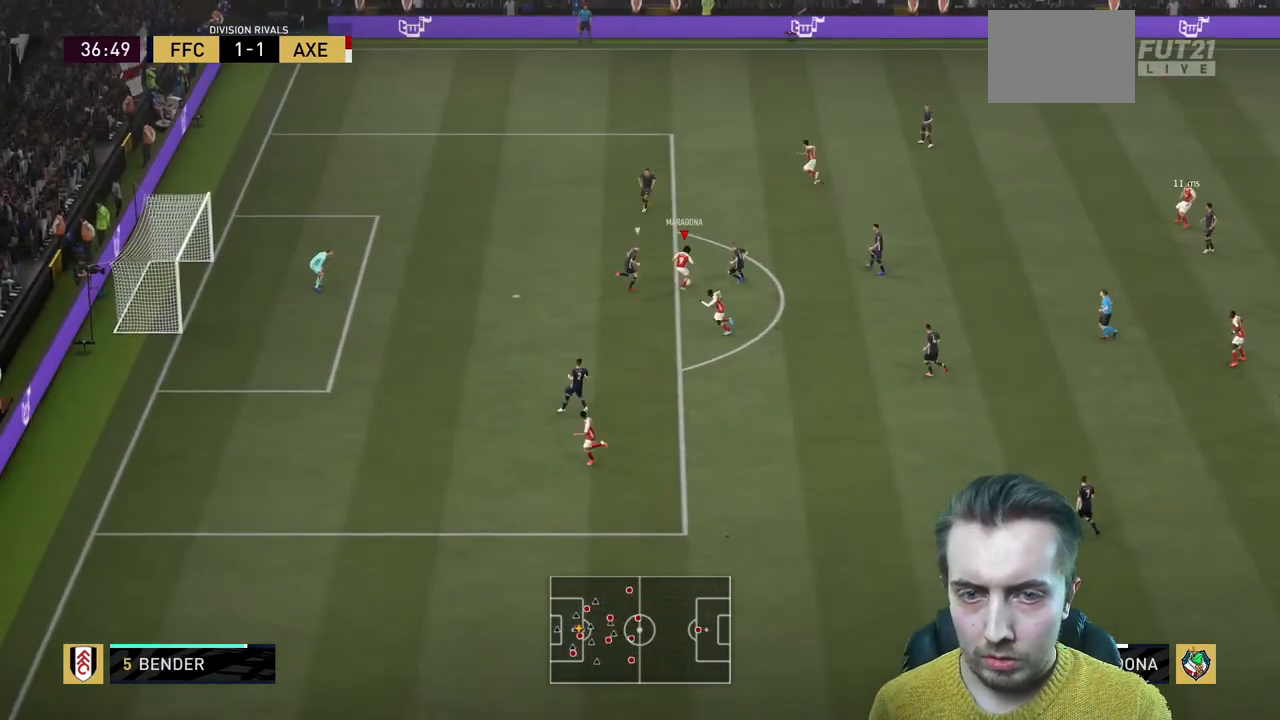
{"dt_ms": 501, "buttons": [], "left_stick": "up-left", "right_stick": "center", "events": [[134, "left_stick", "down-left"], [267, "left_stick", "left"], [401, "R2", "up"], [467, "left_stick", "up-left"]]}
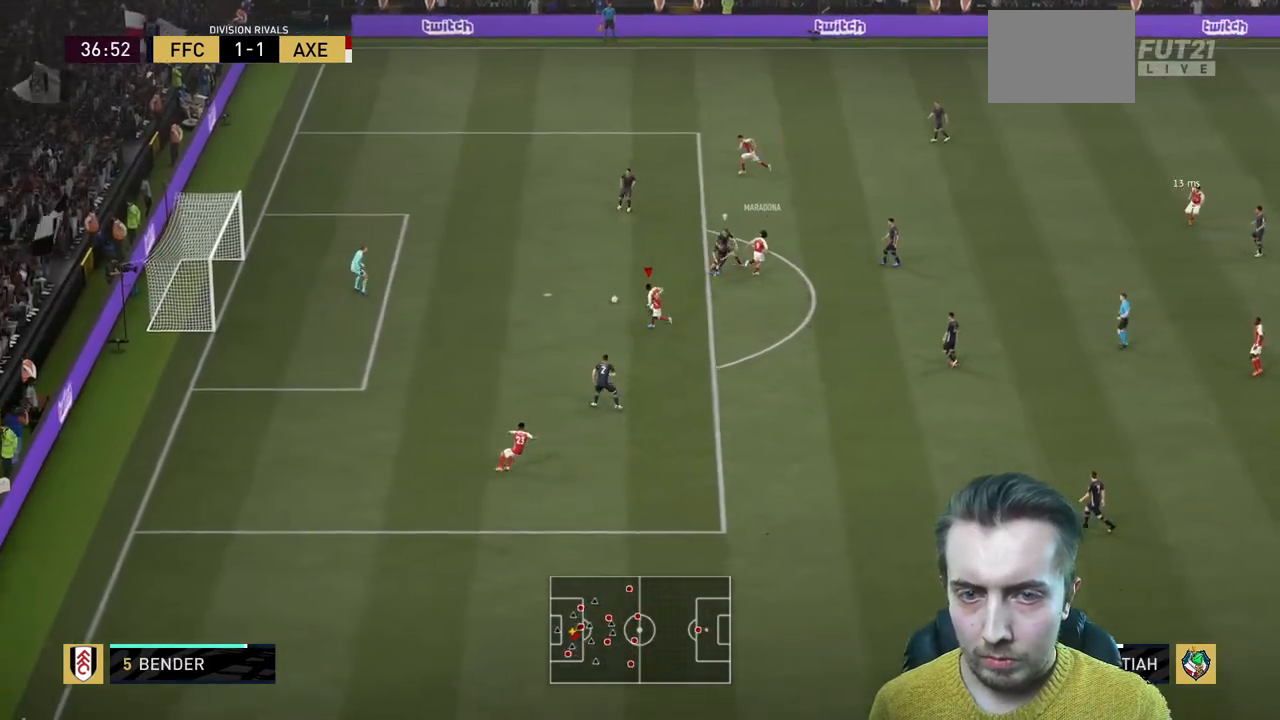
{"dt_ms": 500, "buttons": ["R2"], "left_stick": "up-left", "right_stick": "center", "events": [[267, "left_stick", "left"], [367, "R2", "down"], [500, "left_stick", "up-left"]]}
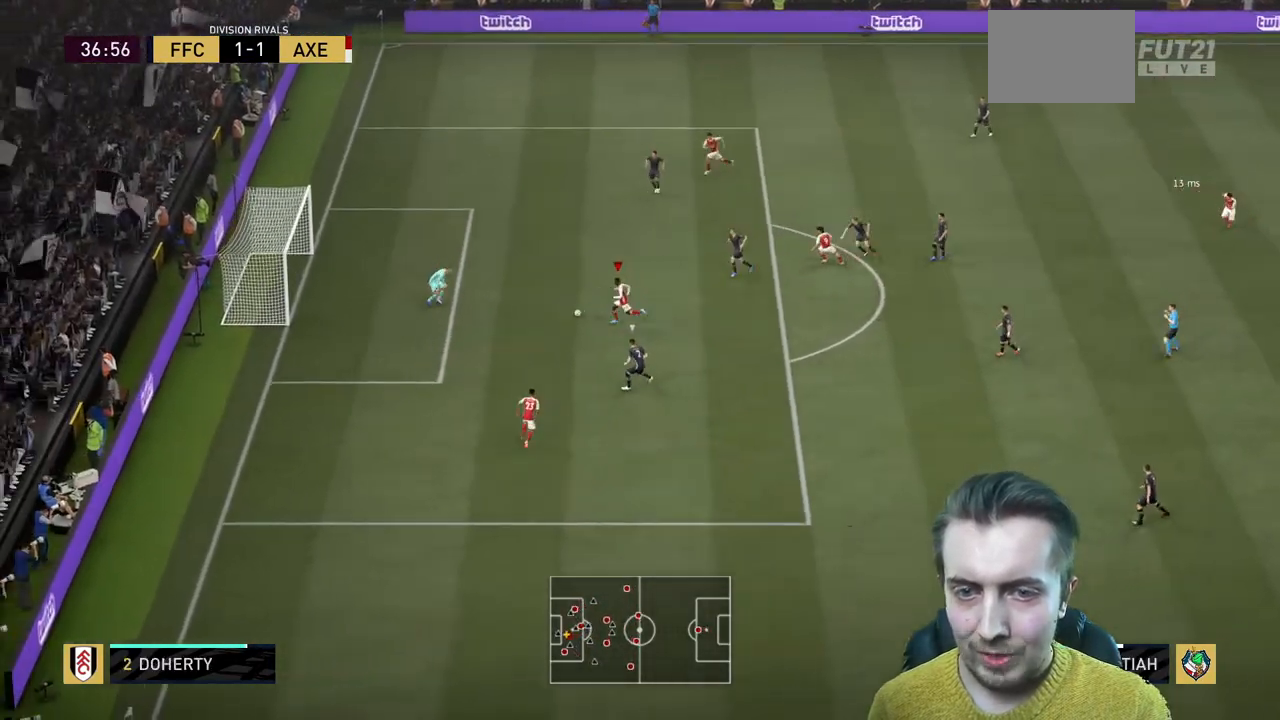
{"dt_ms": 501, "buttons": ["R2"], "left_stick": "center", "right_stick": "center", "events": [[501, "left_stick", "center"]]}
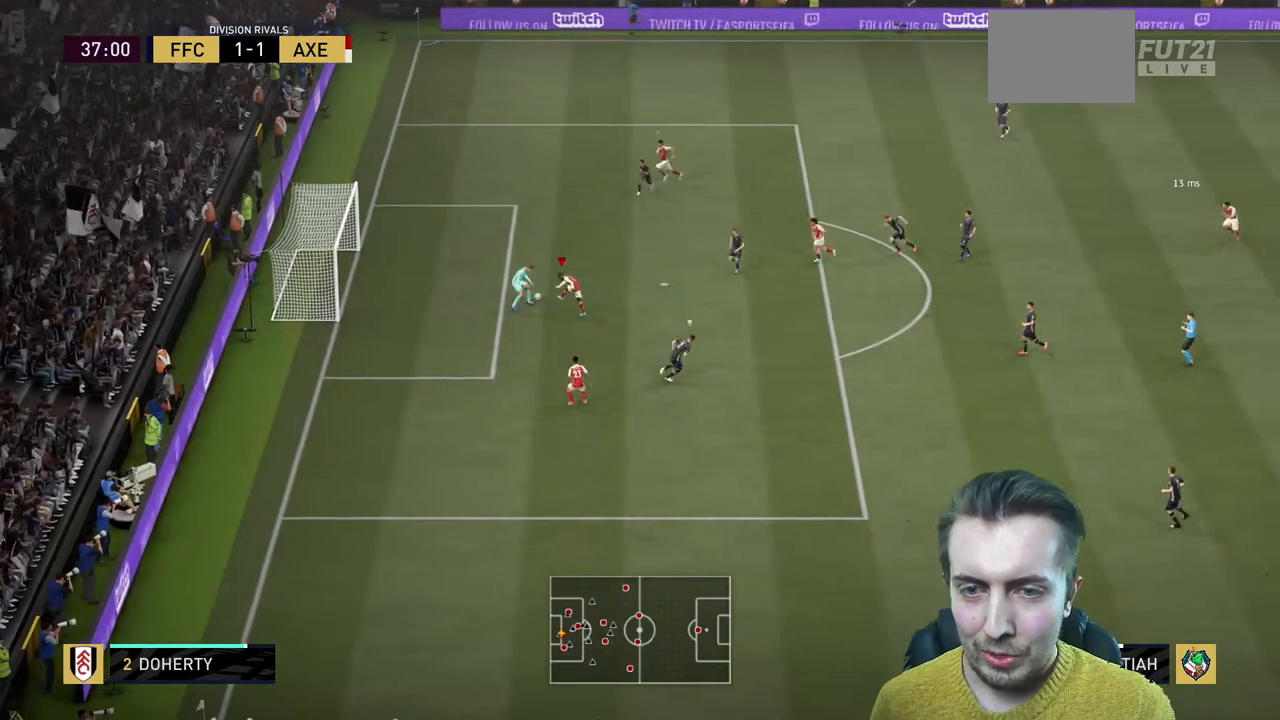
{"dt_ms": 500, "buttons": [], "left_stick": "down", "right_stick": "center", "events": [[67, "R2", "up"], [200, "left_stick", "down"]]}
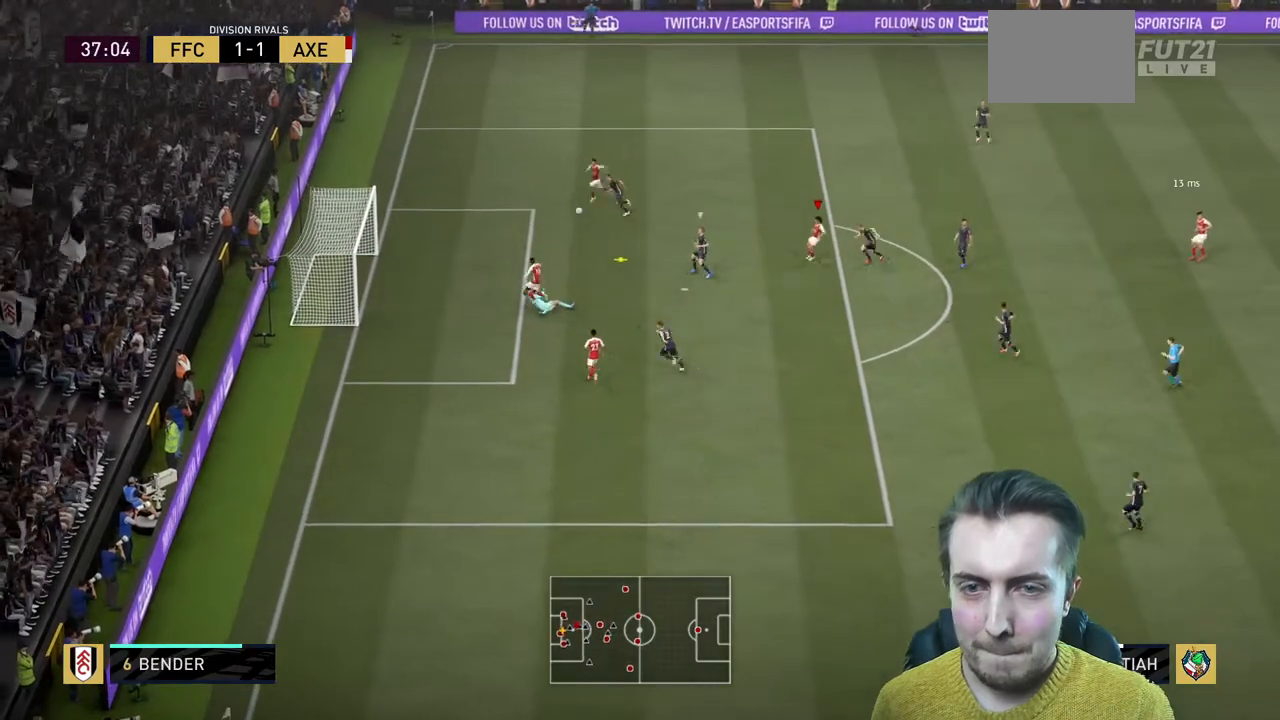
{"dt_ms": 501, "buttons": ["R2"], "left_stick": "down-right", "right_stick": "center", "events": [[301, "R2", "down"], [301, "left_stick", "down-right"]]}
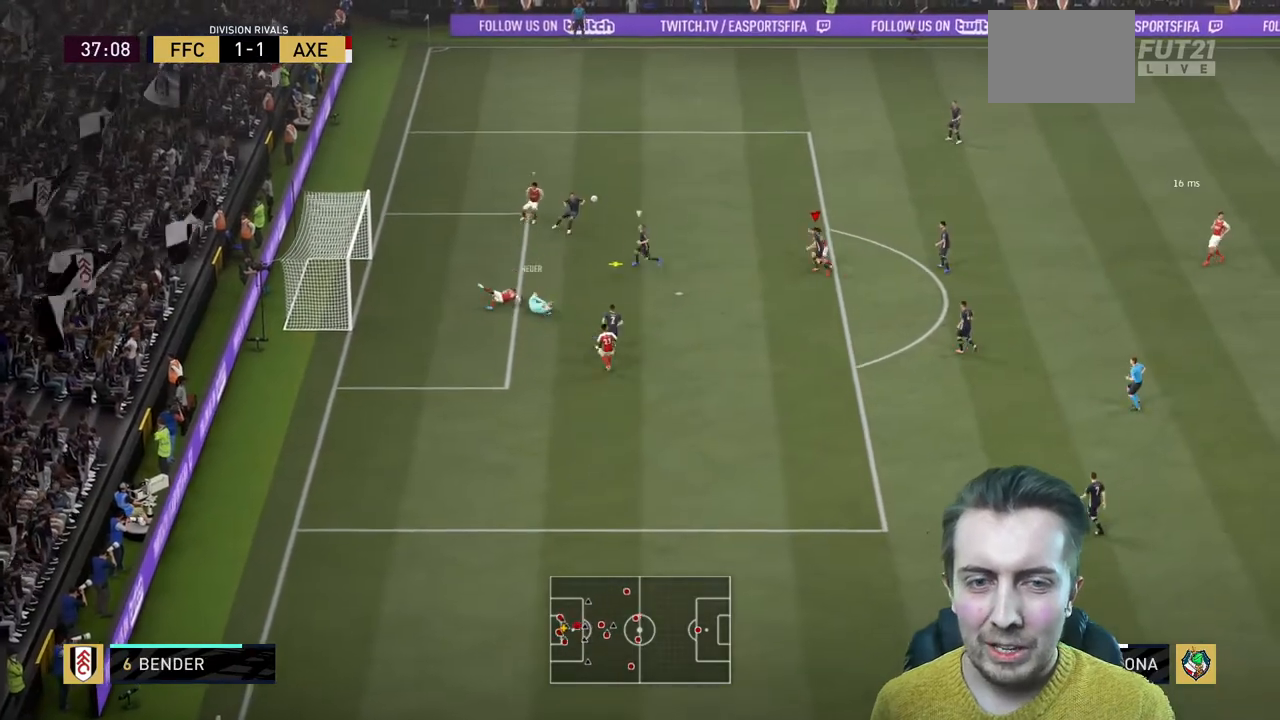
{"dt_ms": 500, "buttons": ["L2", "R2"], "left_stick": "up-left", "right_stick": "center", "events": [[33, "left_stick", "up-right"], [200, "L2", "down"], [200, "left_stick", "up"], [434, "left_stick", "up-left"]]}
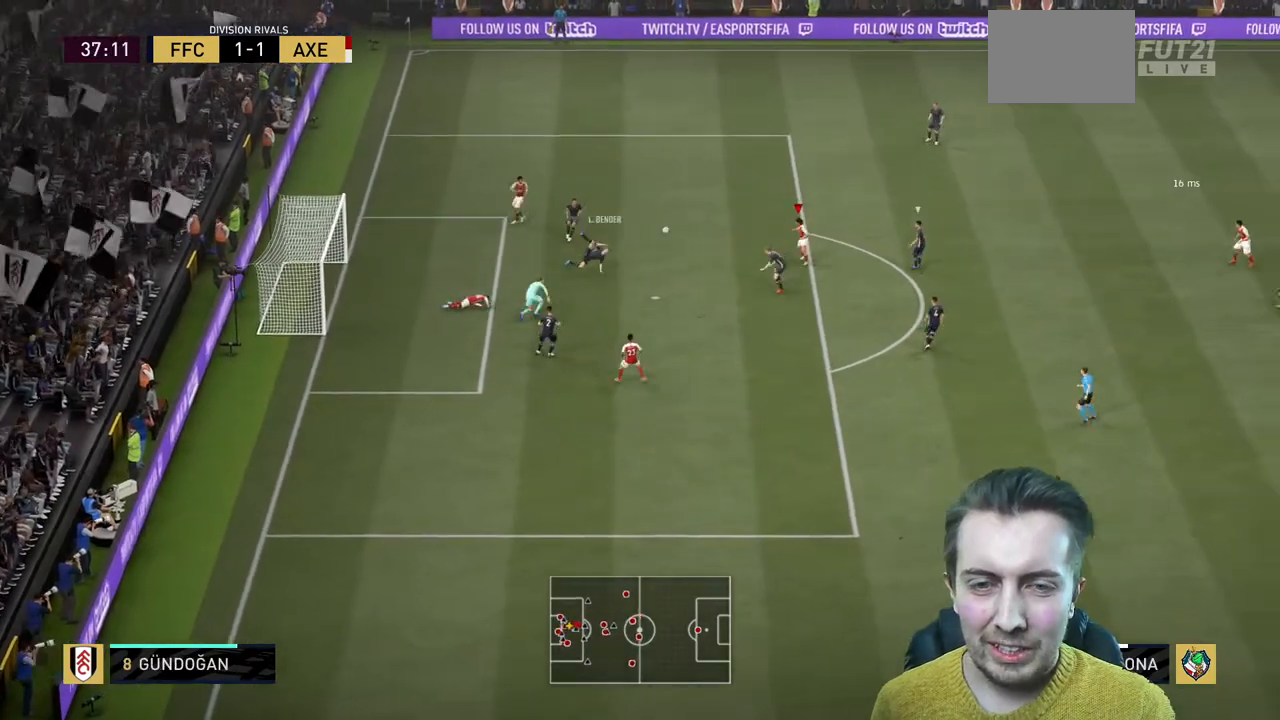
{"dt_ms": 501, "buttons": ["L2"], "left_stick": "down", "right_stick": "center", "events": [[167, "left_stick", "down-left"], [267, "left_stick", "down"], [301, "R2", "up"]]}
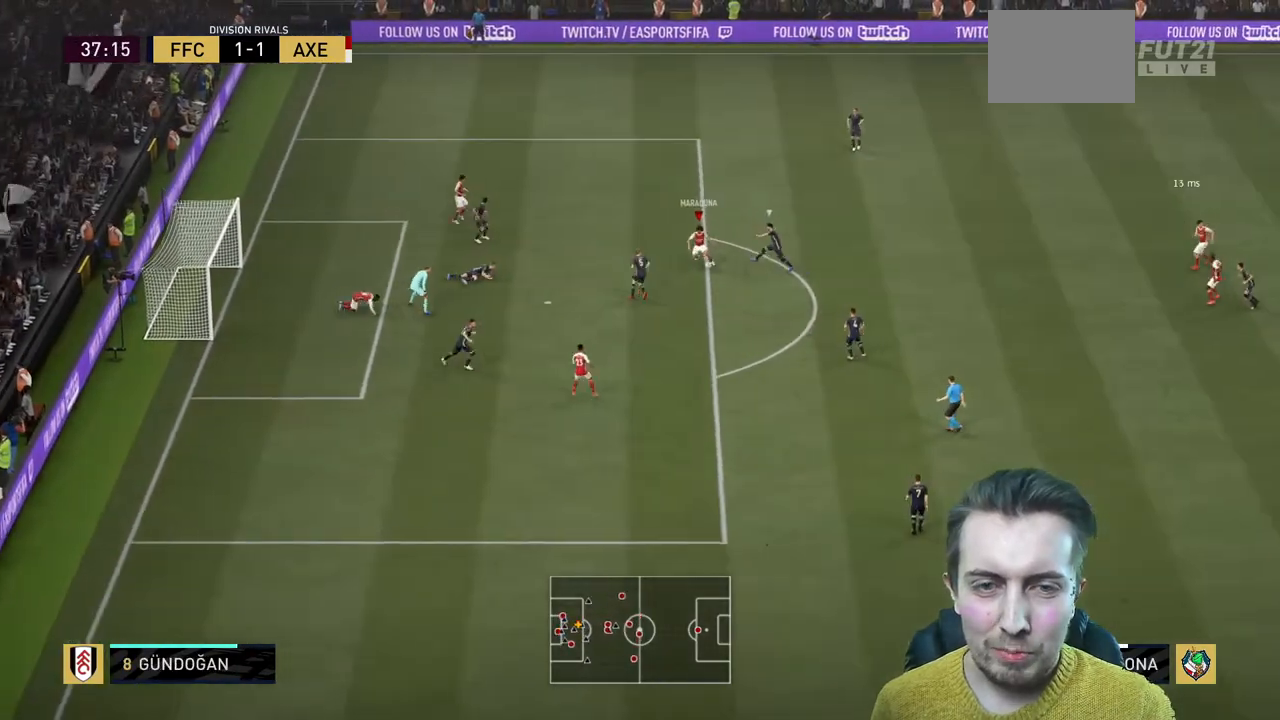
{"dt_ms": 967, "buttons": ["R2"], "left_stick": "down-left", "right_stick": "center"}
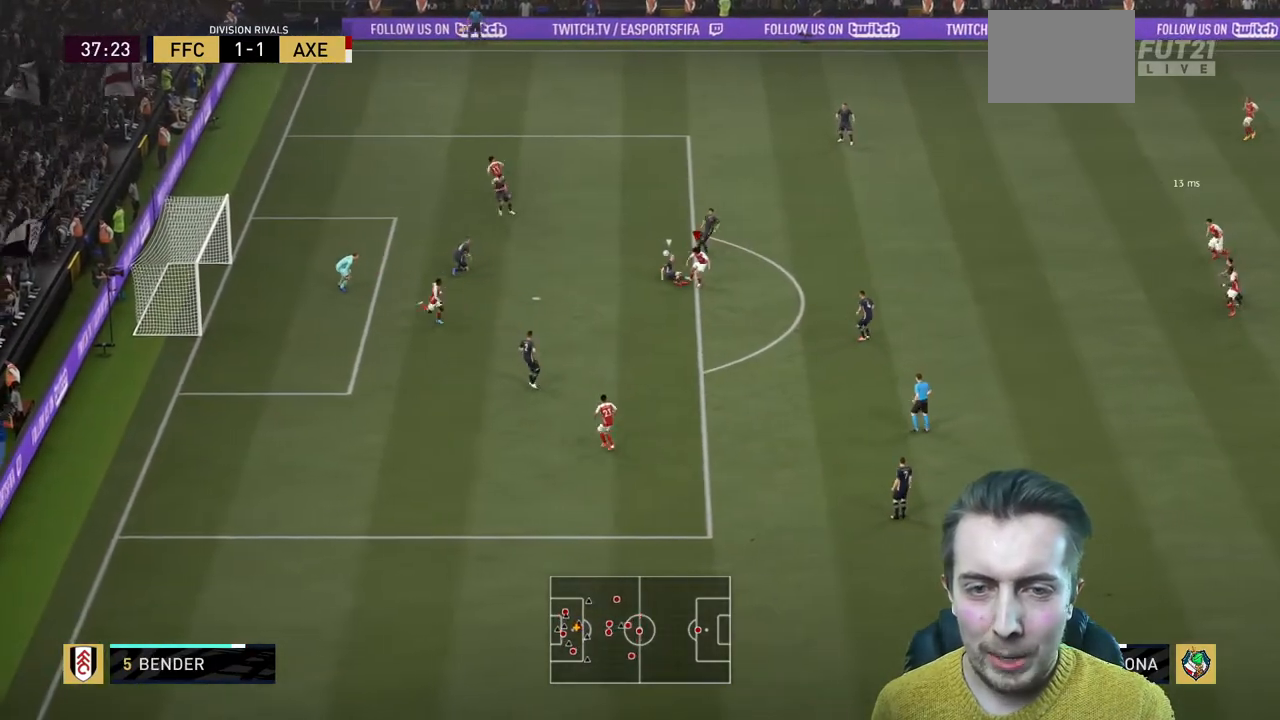
{"dt_ms": 501, "buttons": ["R2"], "left_stick": "down", "right_stick": "center", "events": [[34, "left_stick", "left"], [201, "left_stick", "center"], [367, "left_stick", "down"]]}
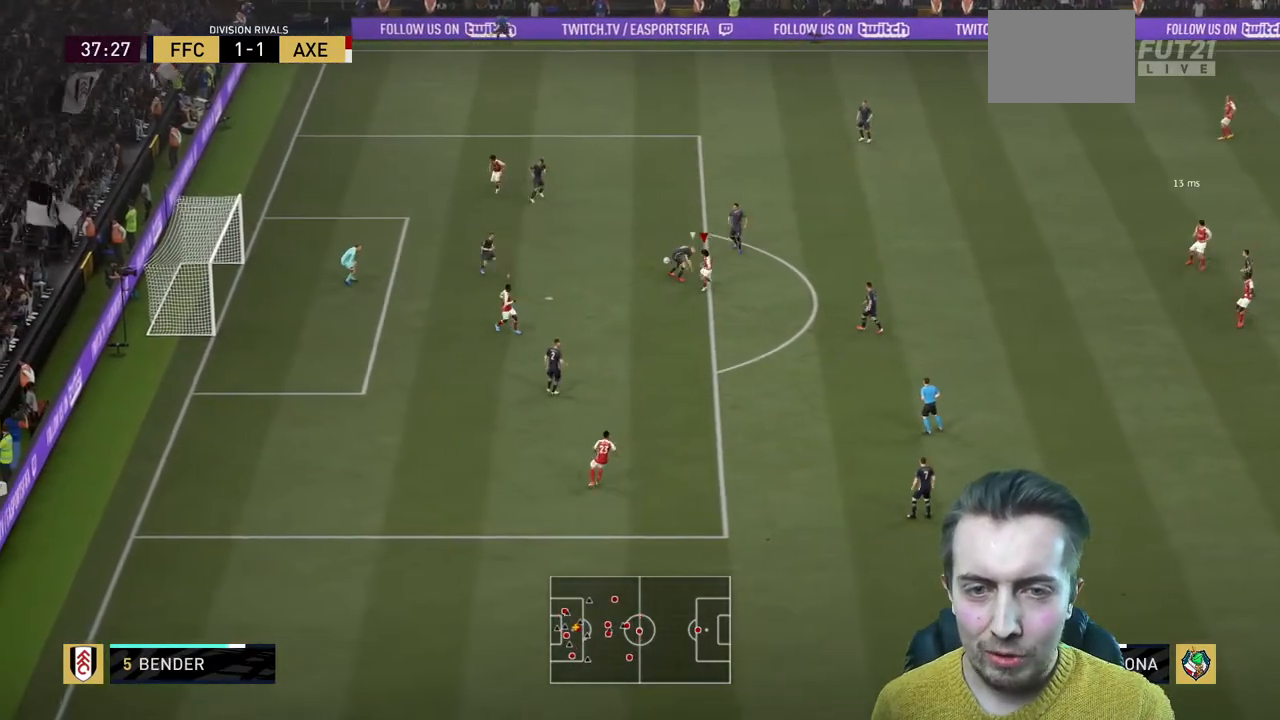
{"dt_ms": 500, "buttons": [], "left_stick": "left", "right_stick": "center", "events": [[100, "left_stick", "left"], [167, "R2", "up"], [233, "left_stick", "down-left"], [334, "left_stick", "left"]]}
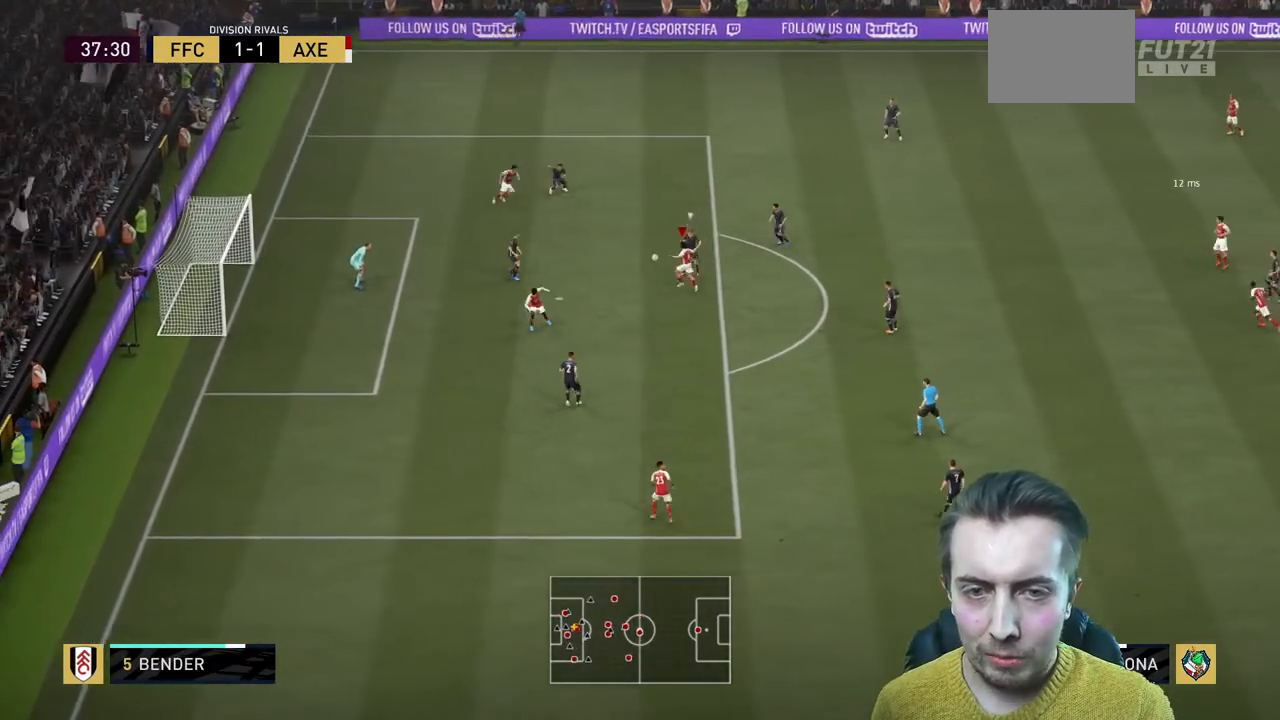
{"dt_ms": 501, "buttons": ["R2"], "left_stick": "left", "right_stick": "center", "events": [[167, "left_stick", "up-left"], [234, "R2", "down"], [301, "B", "down"], [301, "left_stick", "left"], [434, "B", "up"]]}